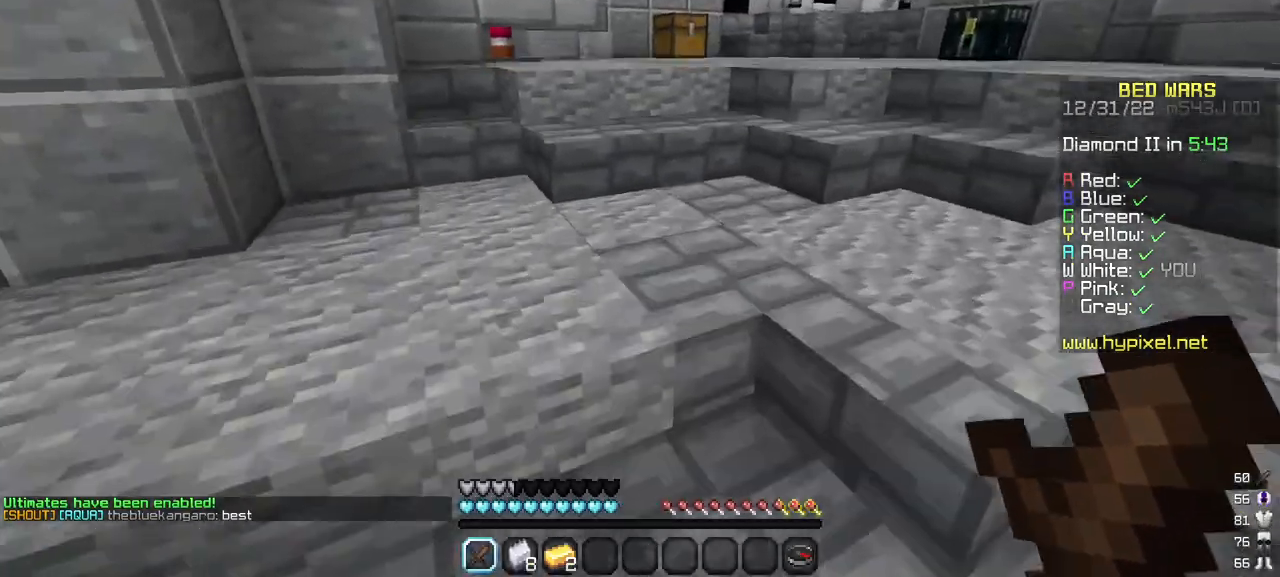
Gameplay with keyboard and mouse; each line is a JSON object with the keys and mouse buttons held at the frame after it. "events" lists presses ("down") and releases ("up") of "a", "d", "s", "w", "mouse_left" and "mouse_right" between this image and that frame as [ms after this image, input, new state], when the widget could be followed in between. "mouse_left", "mouse_right" = the "left", "right" buttons of the "mouse" list. No other keys are recorded. Fast repeated clicks can show as one long hold. Mouse movement is not recorded.
{"keys": ["w"], "mouse": [], "events": []}
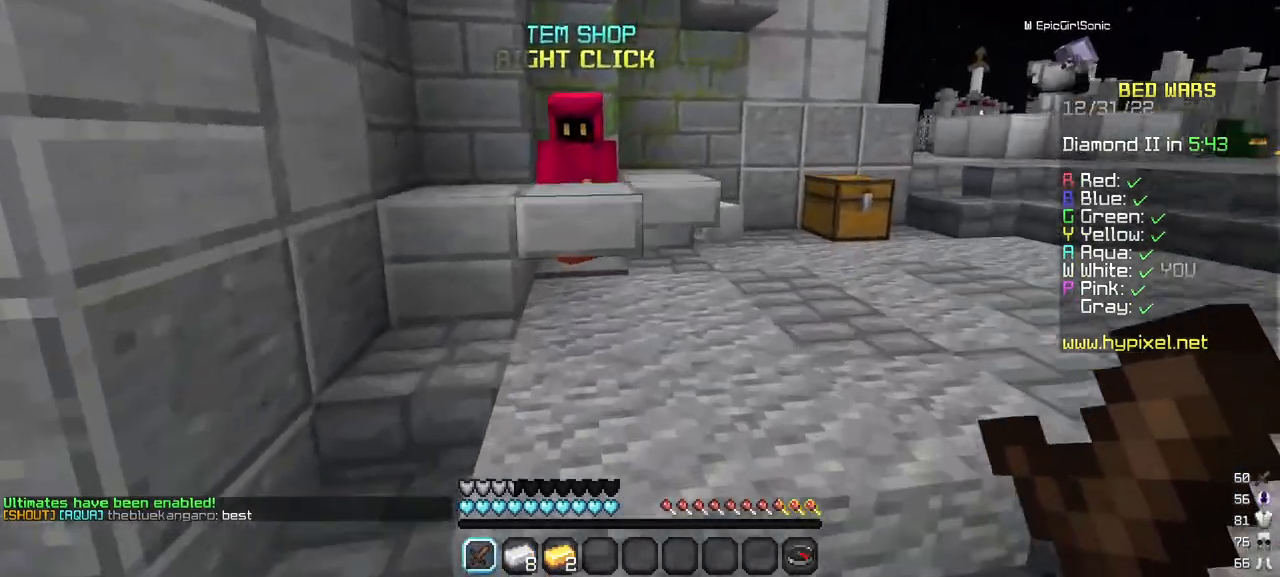
{"keys": [], "mouse": [], "events": [[367, "mouse_right", "down"], [434, "w", "up"], [484, "mouse_right", "up"]]}
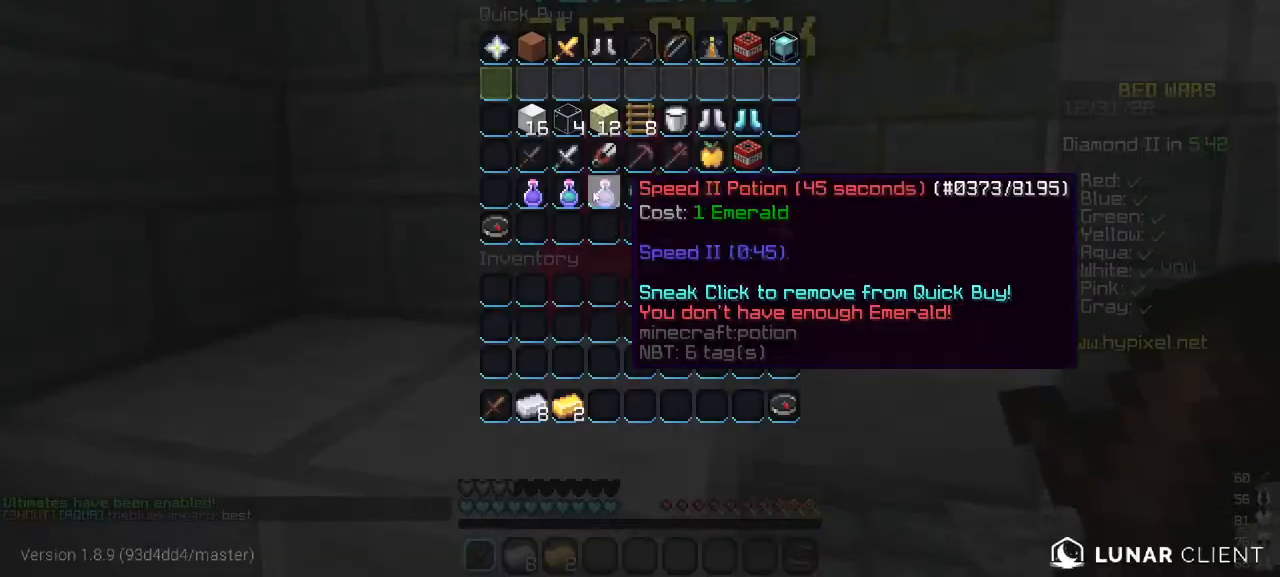
{"keys": [], "mouse": [], "events": []}
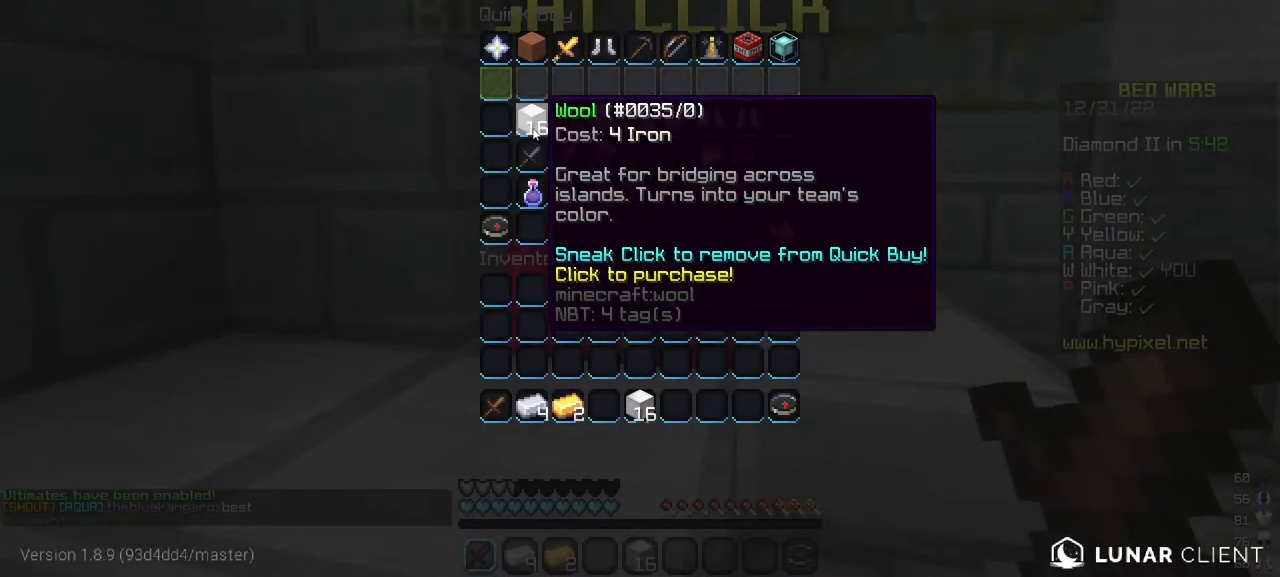
{"keys": ["w"], "mouse": [], "events": [[300, "w", "down"]]}
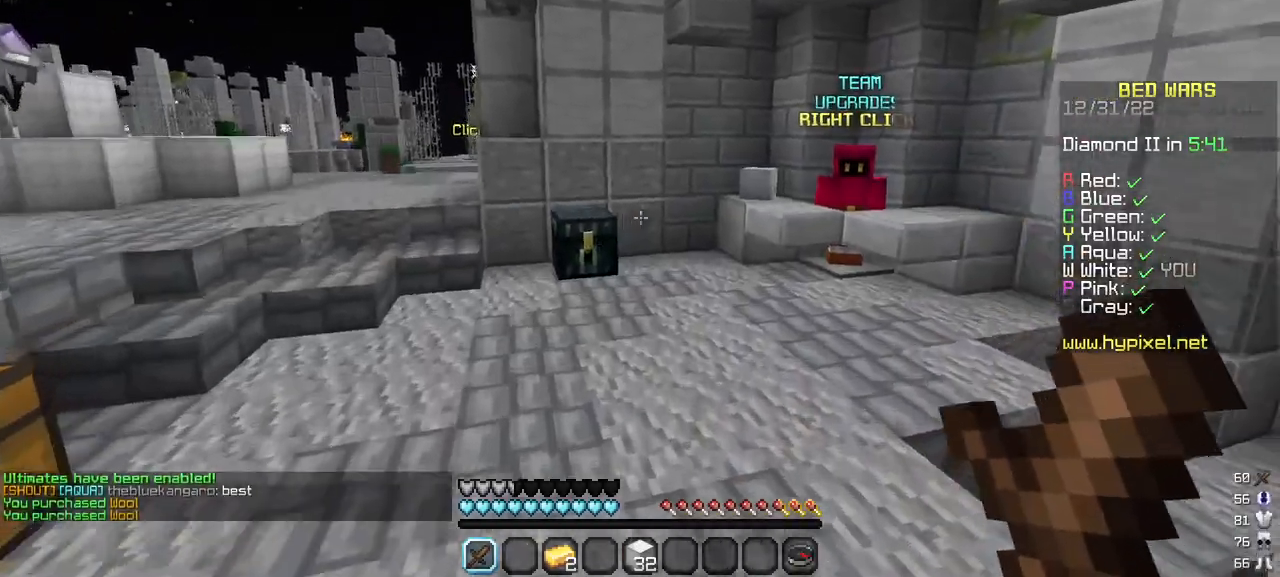
{"keys": ["w"], "mouse": ["right"], "events": [[450, "mouse_right", "down"]]}
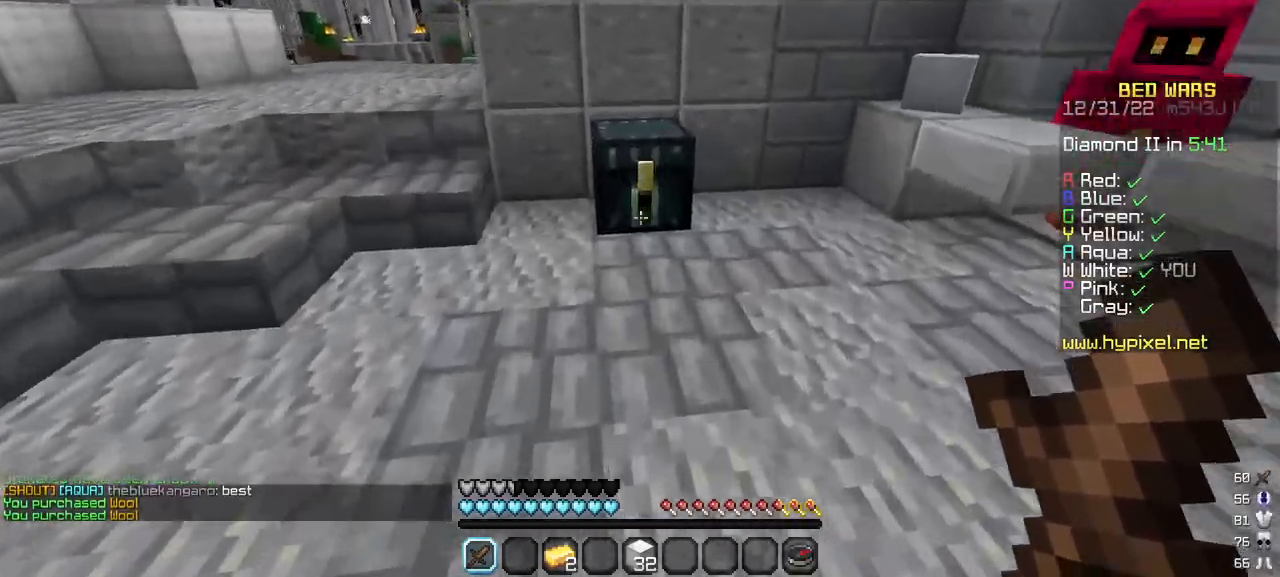
{"keys": [], "mouse": []}
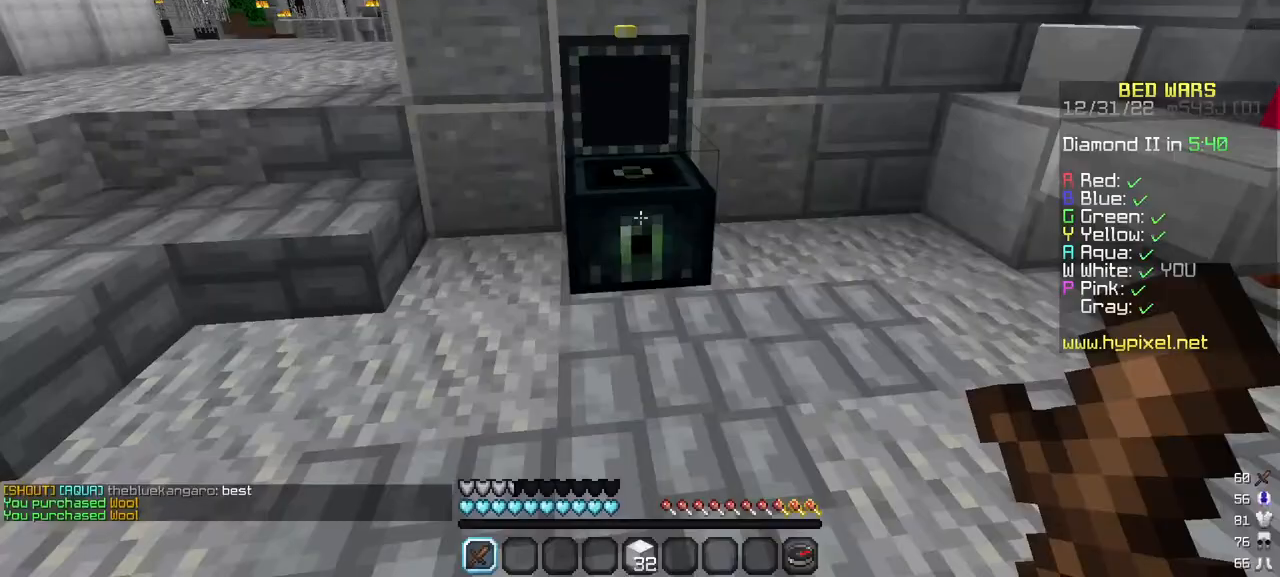
{"keys": ["w"], "mouse": [], "events": [[67, "w", "down"]]}
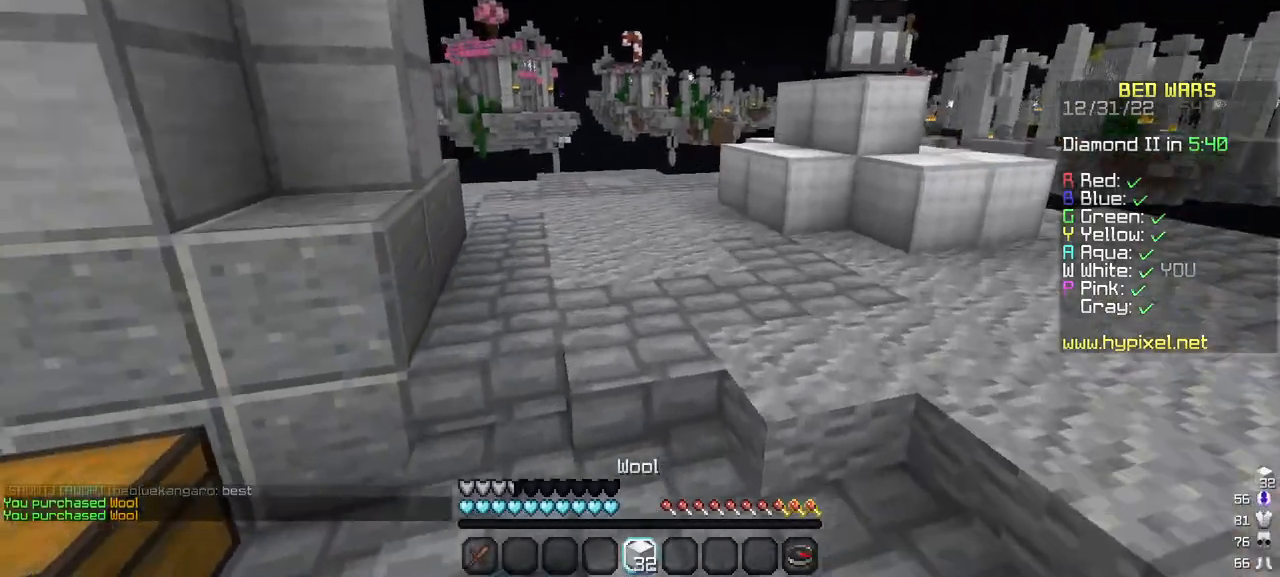
{"keys": ["w"], "mouse": [], "events": []}
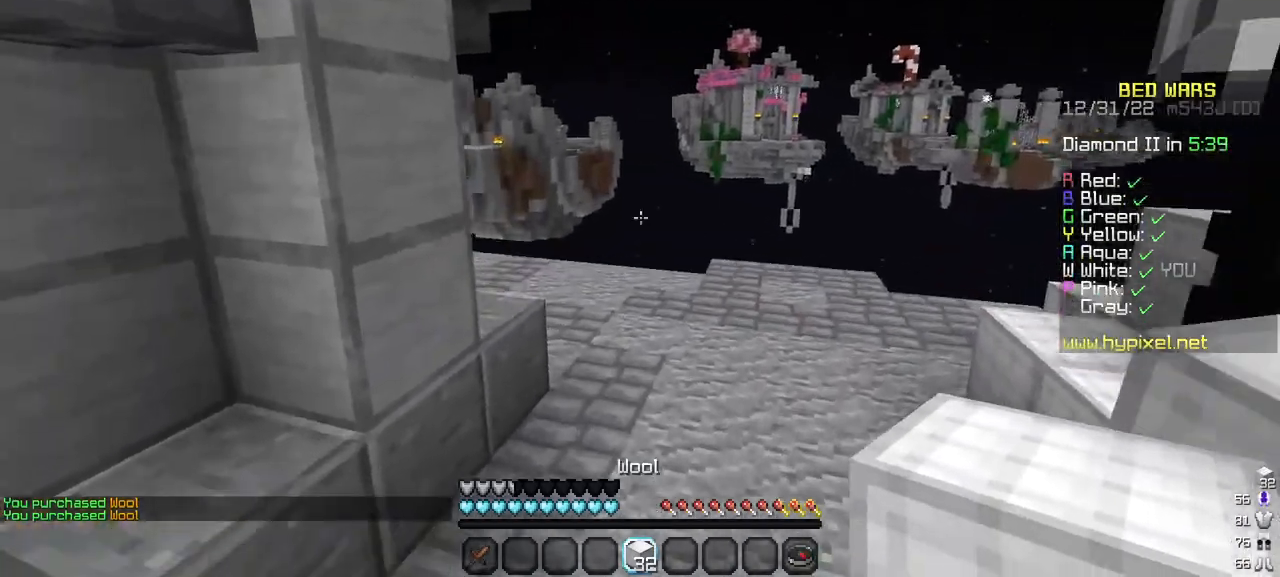
{"keys": ["w"], "mouse": [], "events": []}
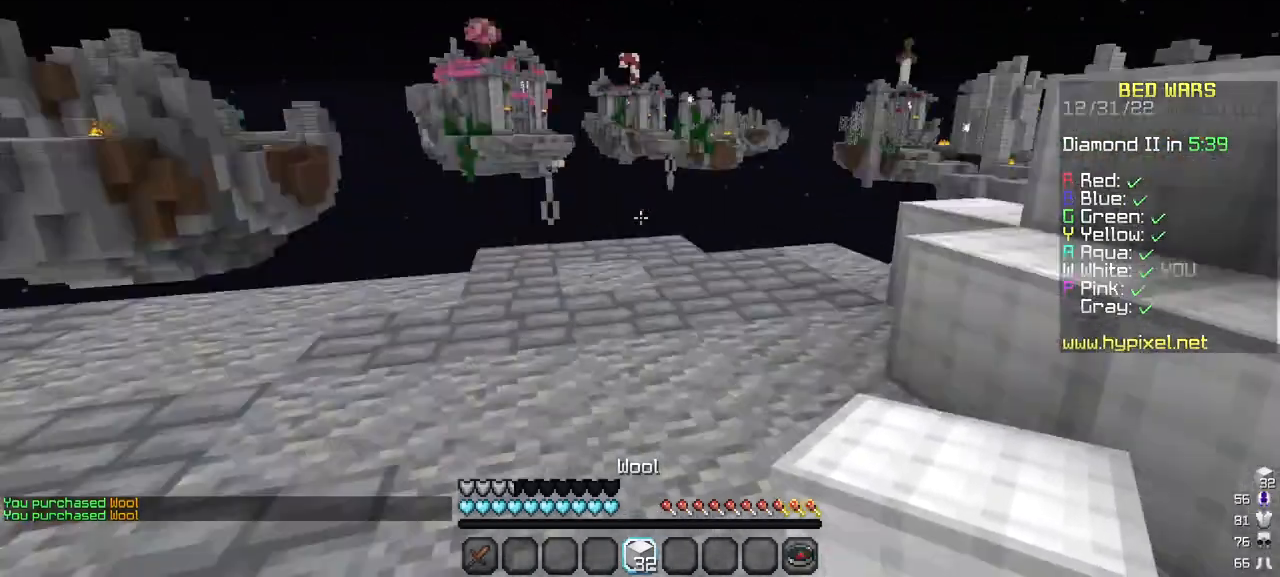
{"keys": ["w"], "mouse": [], "events": []}
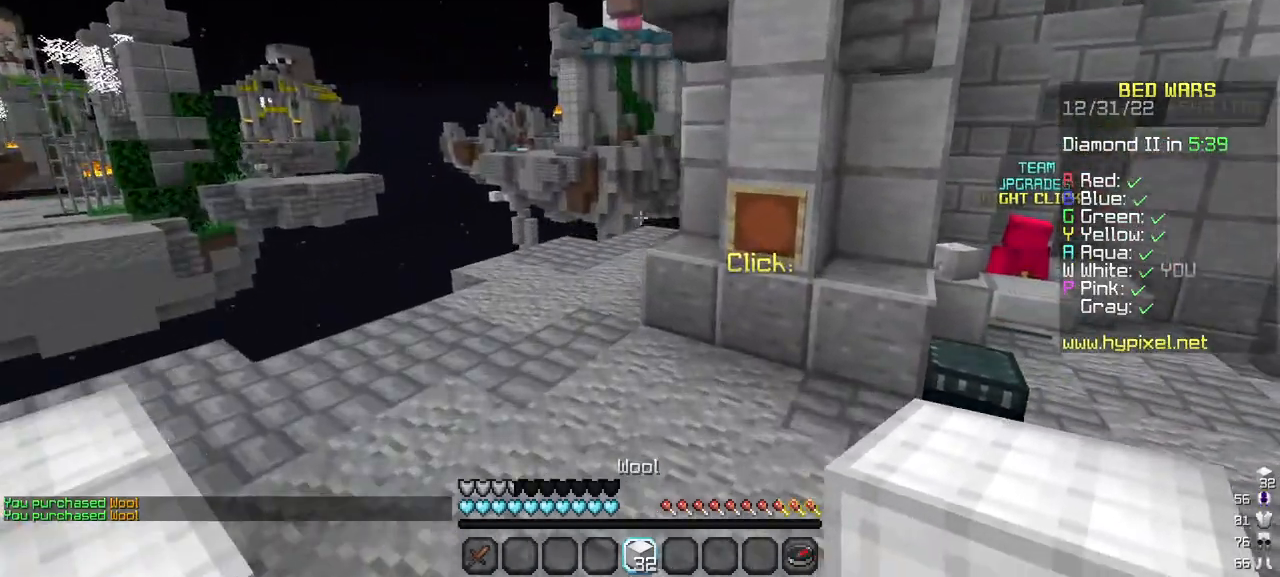
{"keys": ["w"], "mouse": [], "events": []}
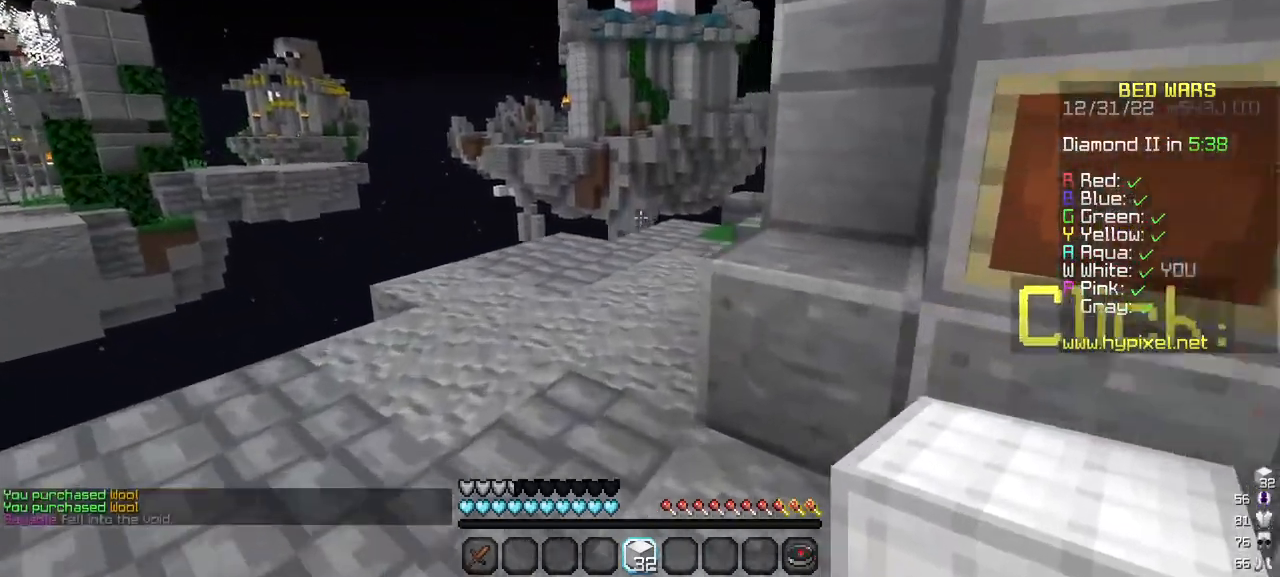
{"keys": ["w"], "mouse": [], "events": []}
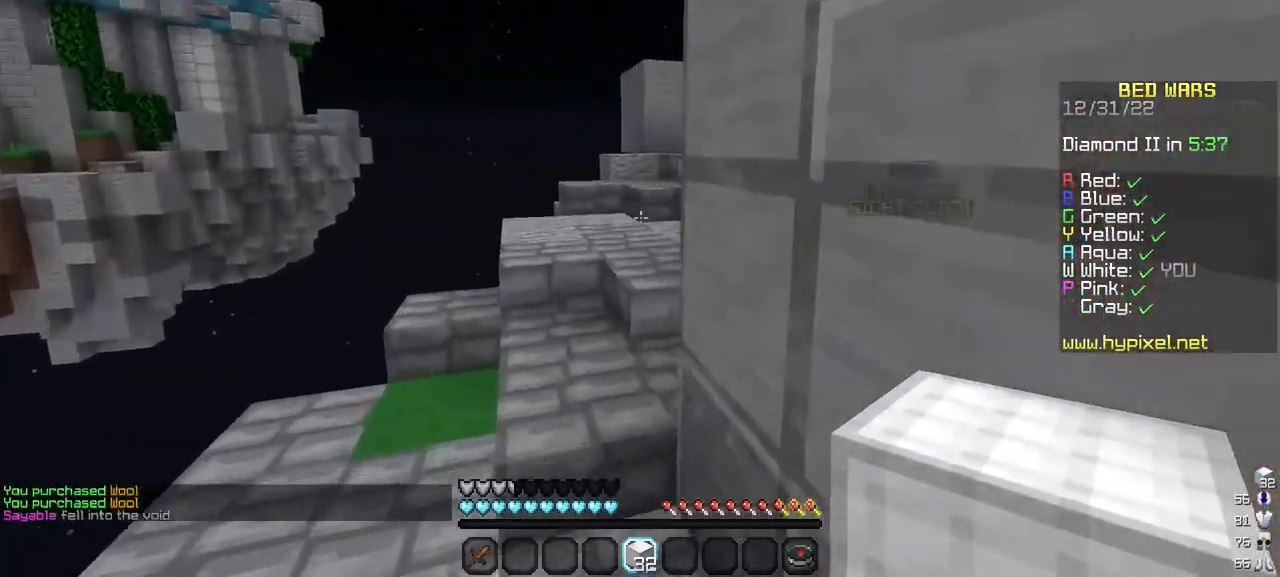
{"keys": ["w"], "mouse": [], "events": []}
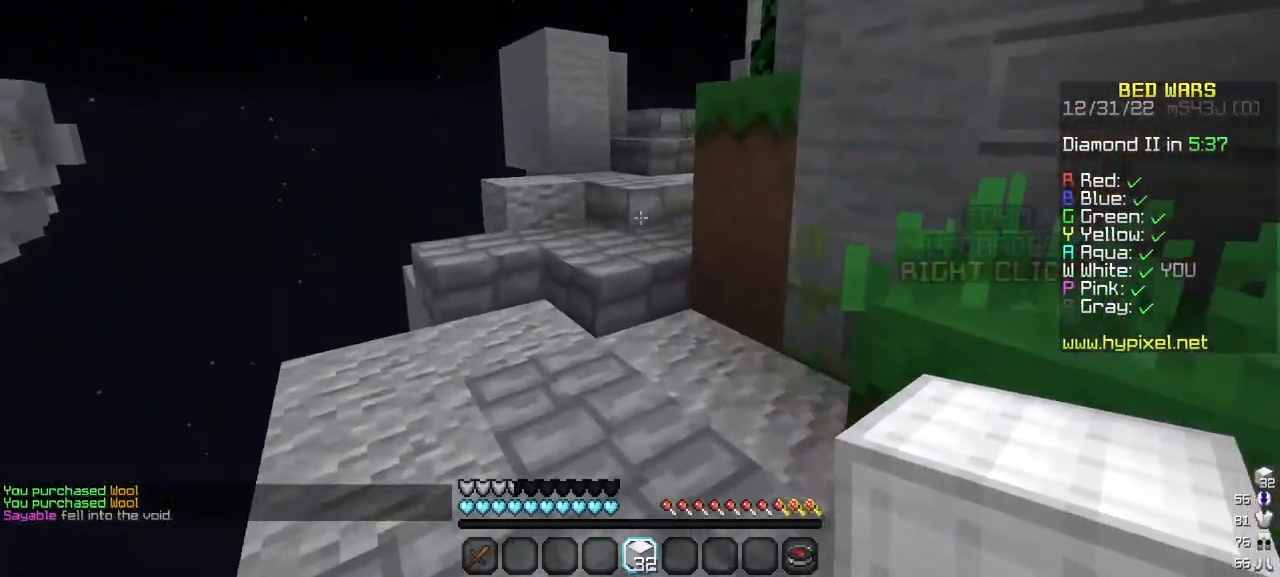
{"keys": ["w"], "mouse": [], "events": []}
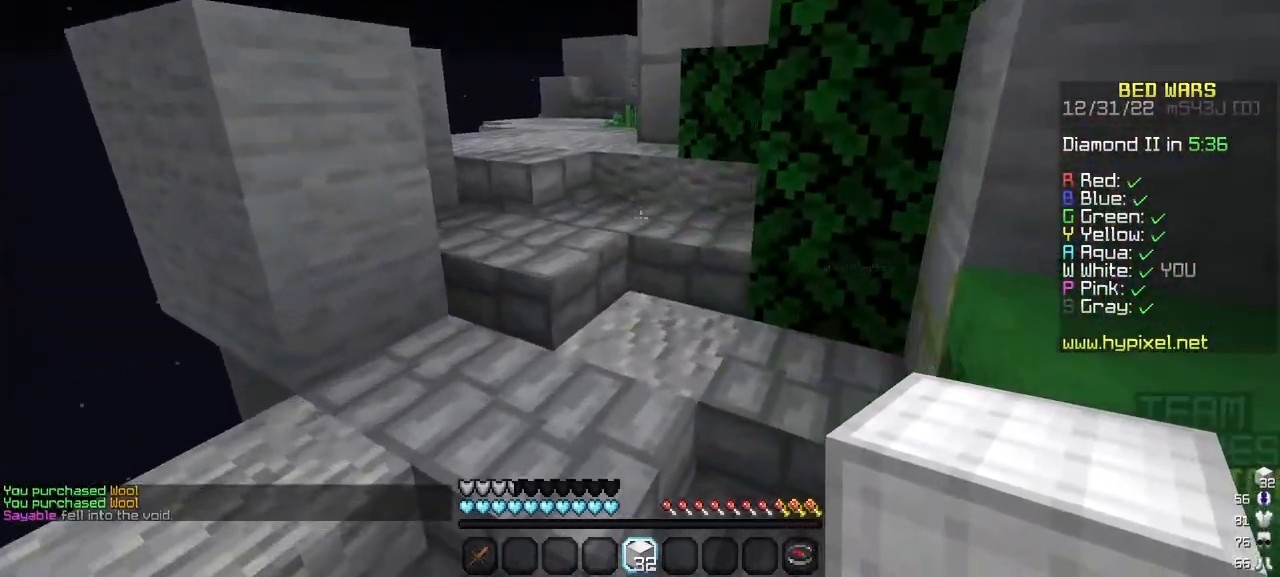
{"keys": ["w"], "mouse": [], "events": []}
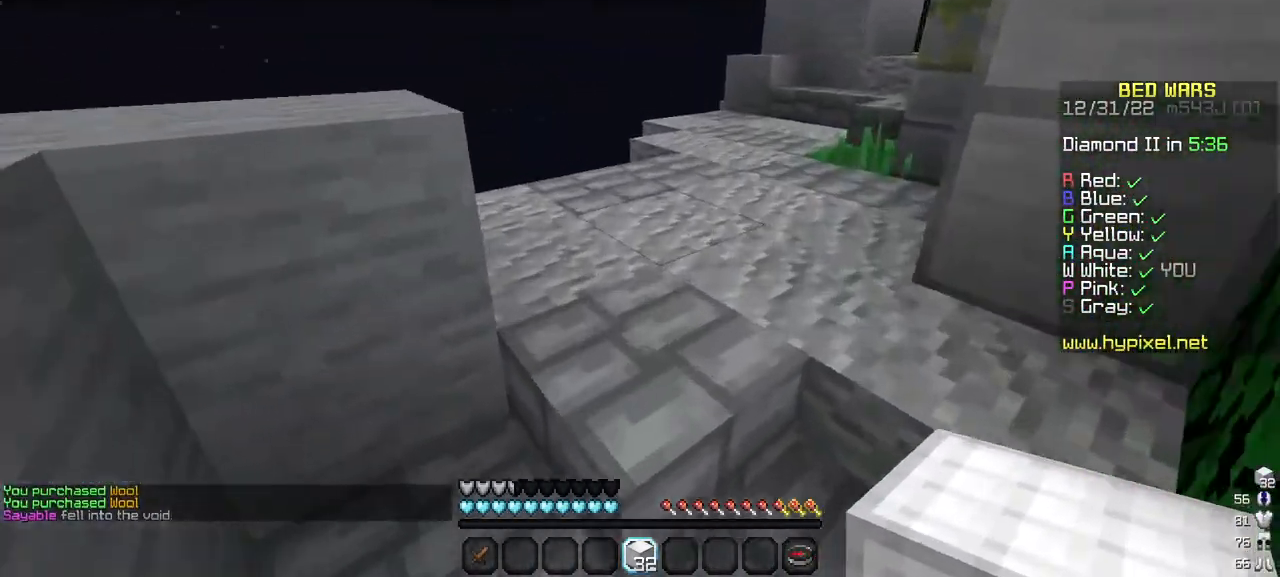
{"keys": ["w"], "mouse": [], "events": [[150, "w", "up"], [234, "w", "down"]]}
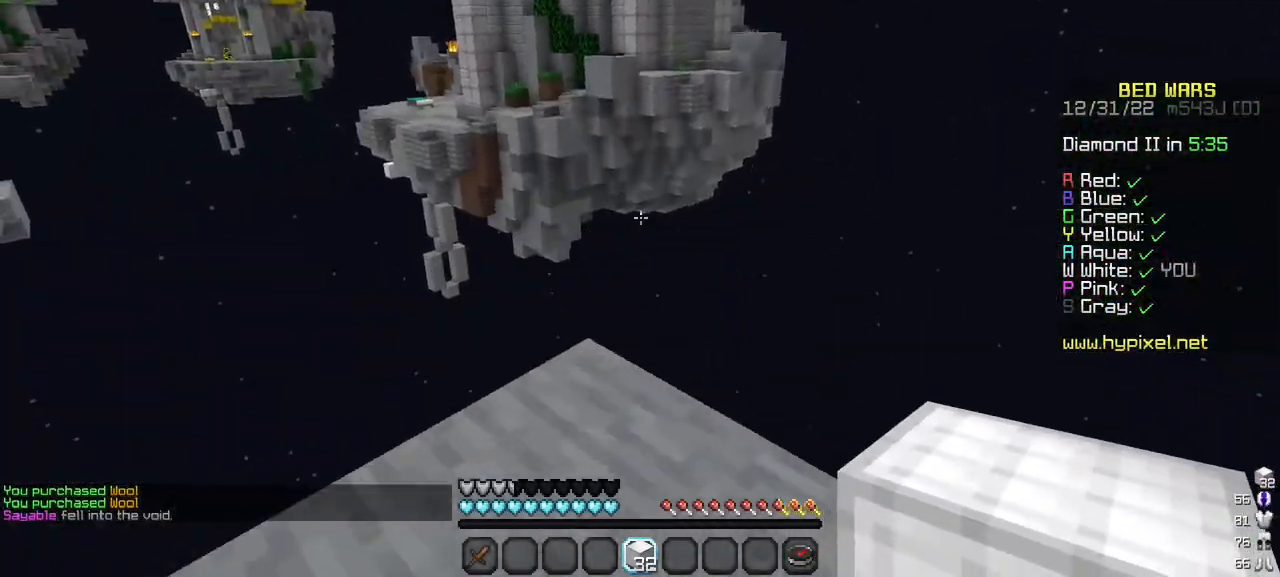
{"keys": ["d"], "mouse": [], "events": [[450, "d", "down"], [484, "w", "up"]]}
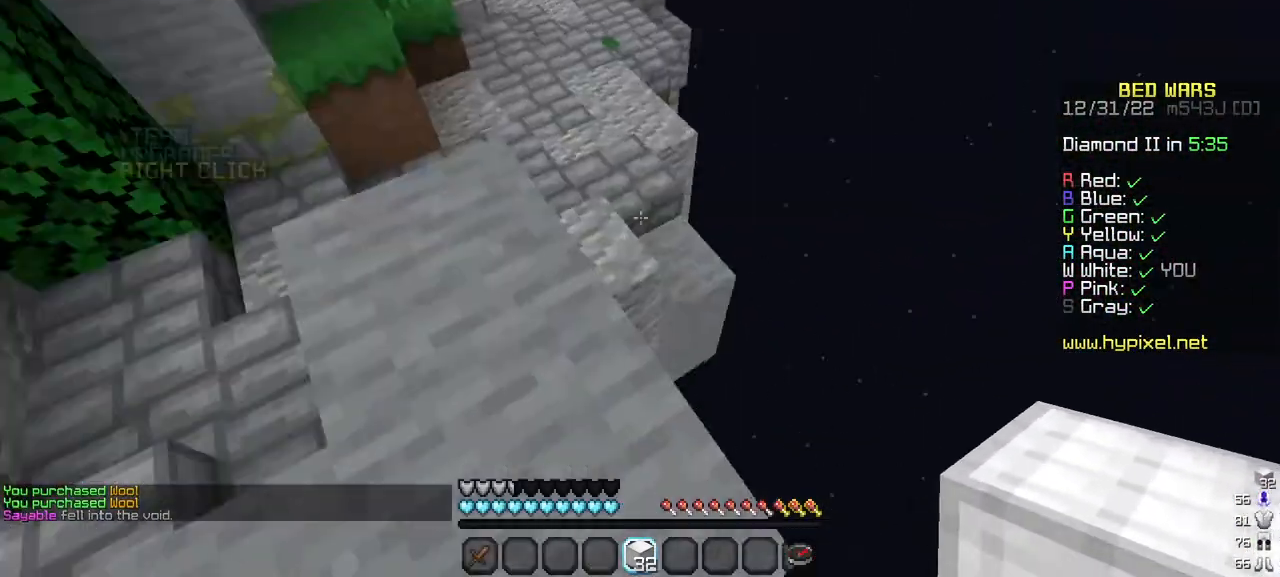
{"keys": ["s"], "mouse": [], "events": [[150, "s", "down"], [300, "d", "up"]]}
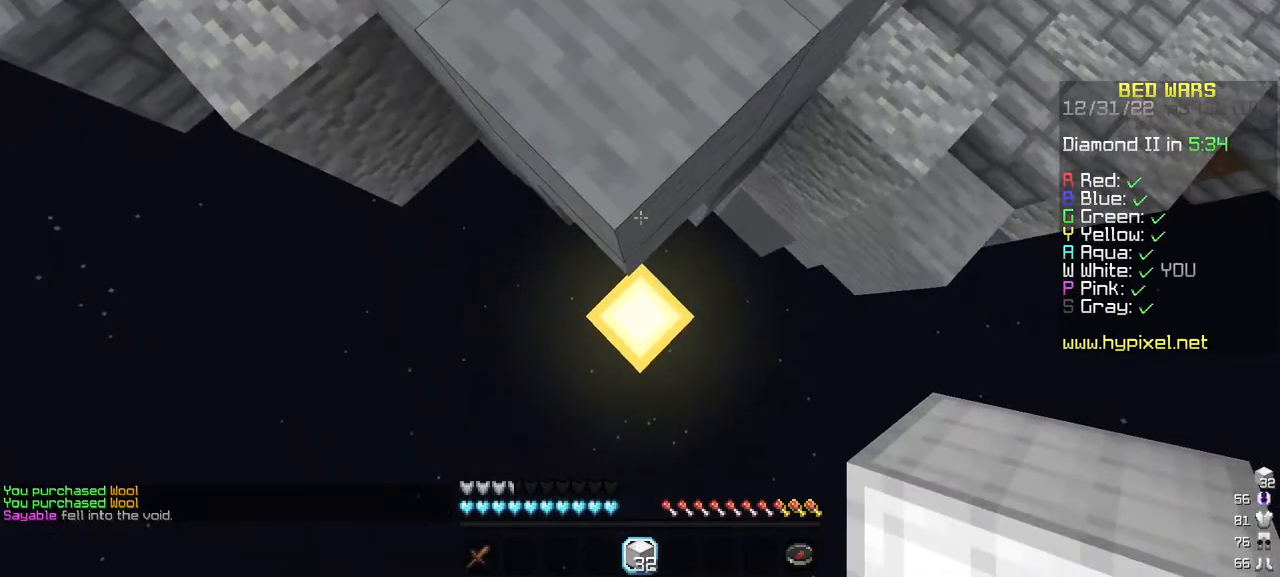
{"keys": ["s"], "mouse": ["right"], "events": [[184, "mouse_right", "down"]]}
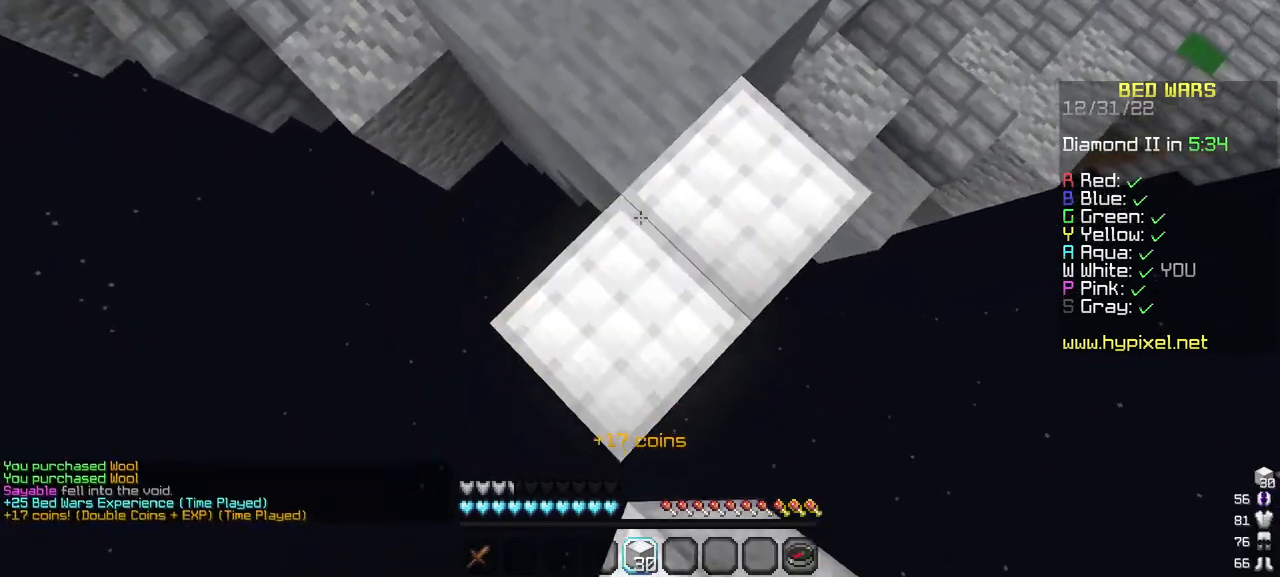
{"keys": ["s"], "mouse": ["right"], "events": [[300, "mouse_right", "up"], [484, "mouse_right", "down"]]}
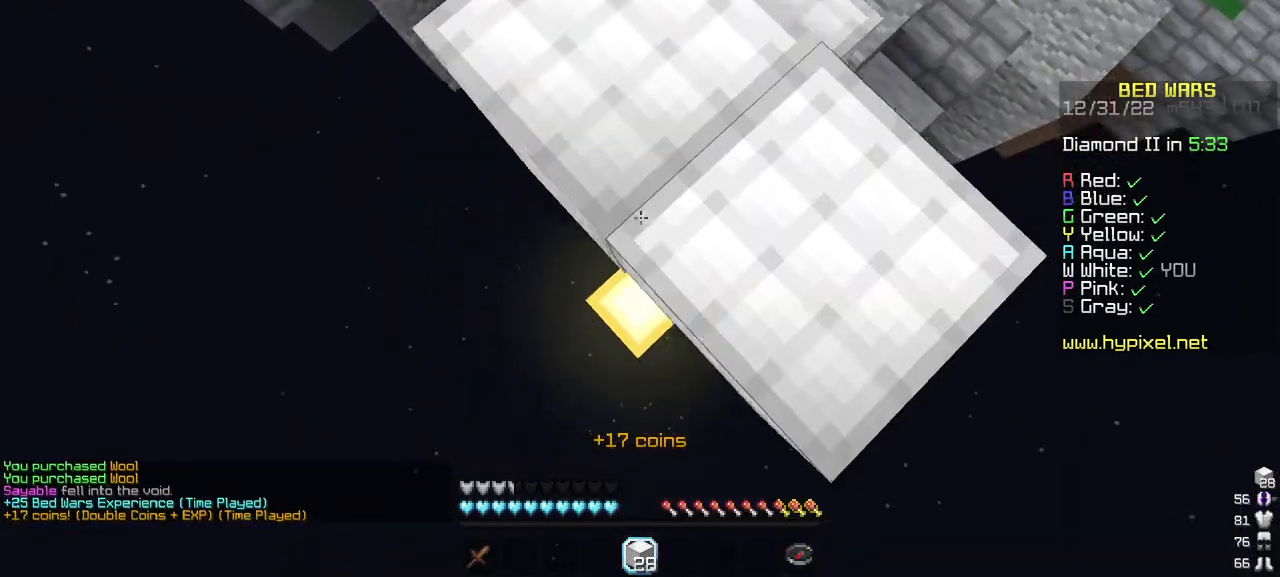
{"keys": ["s"], "mouse": ["right"], "events": [[134, "mouse_right", "up"], [167, "mouse_right", "down"], [284, "mouse_right", "up"], [317, "mouse_right", "down"]]}
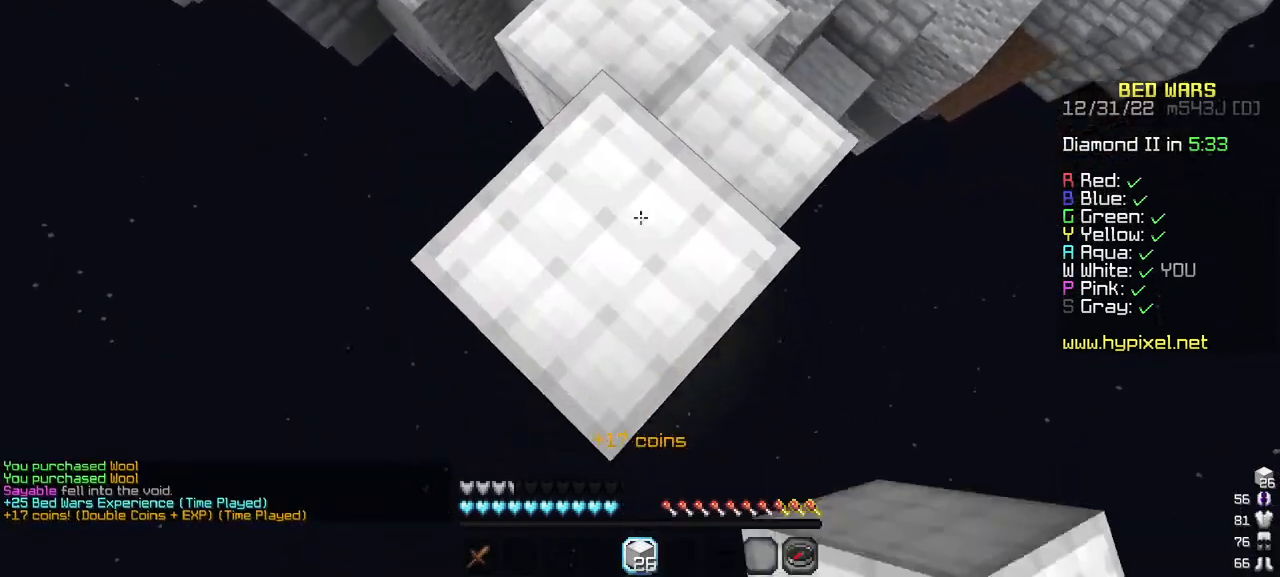
{"keys": ["s"], "mouse": ["right"], "events": [[100, "mouse_right", "up"], [384, "mouse_right", "down"]]}
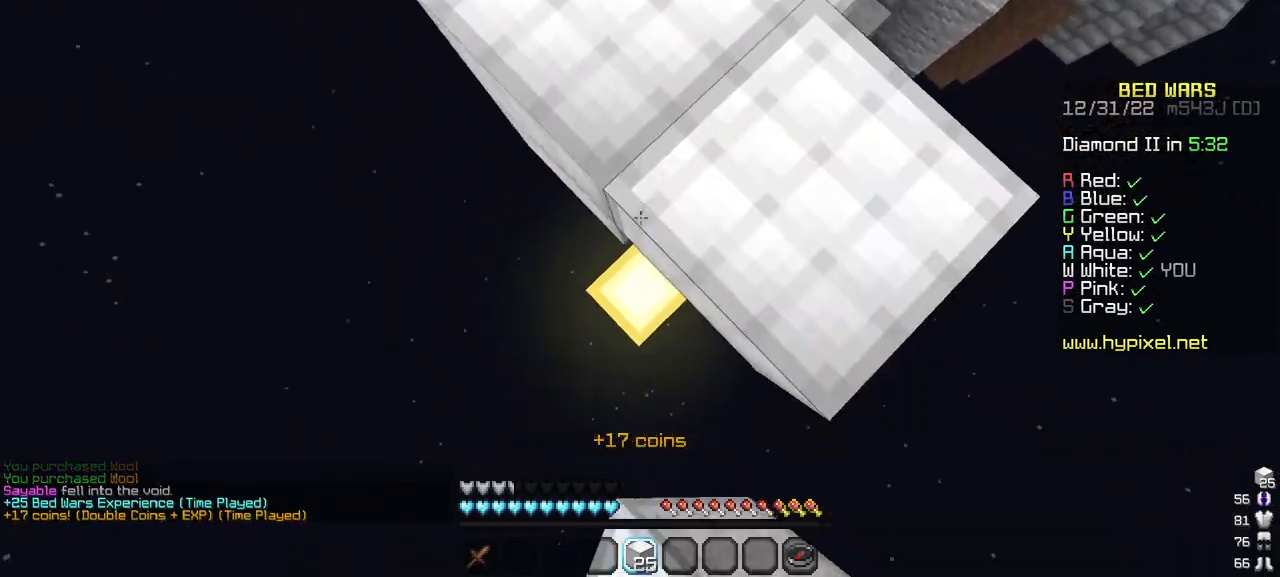
{"keys": ["s"], "mouse": [], "events": [[467, "mouse_right", "up"]]}